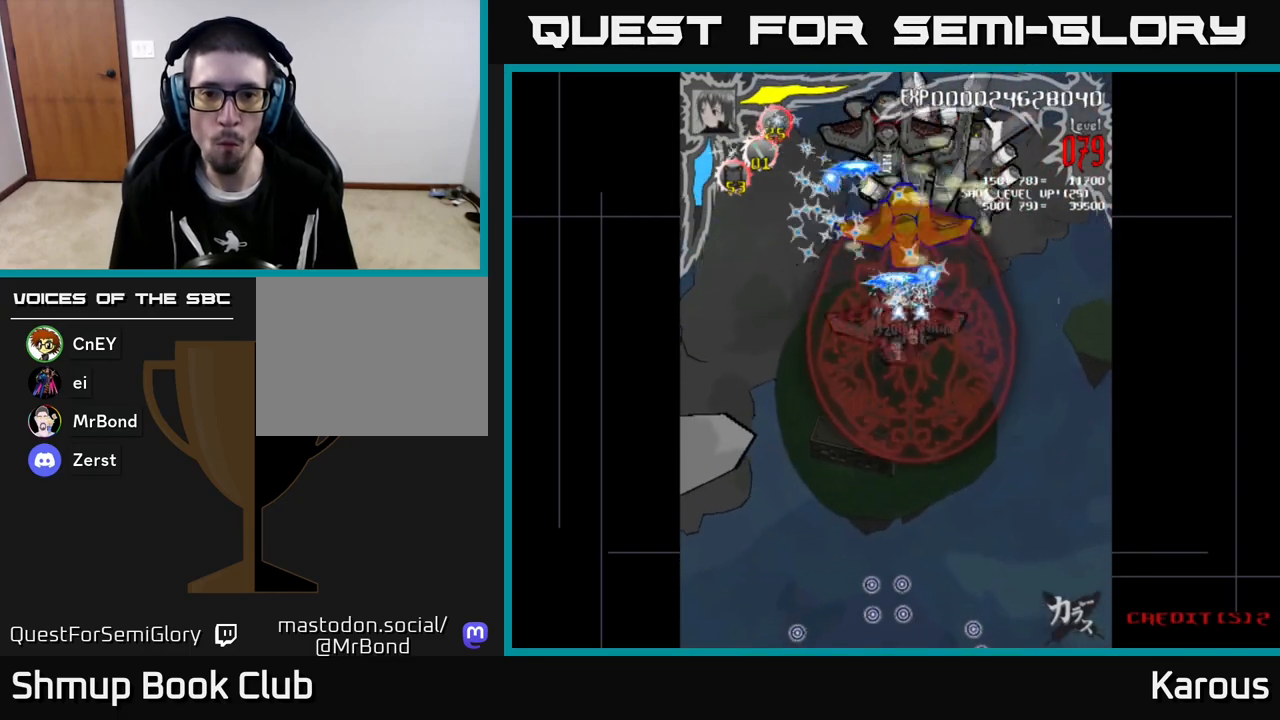
Gameplay with a controller (Xbox layout); each line is a JSON object with the inputs held at the frame after it. "events" lists button and stick changes between this image and that frame as [ms after this image, input, new state], when the widget could be followed in between. Not read: right_stick.
{"buttons": ["A", "DPAD_DOWN"], "left_stick": "center", "events": [[367, "DPAD_LEFT", "down"], [450, "DPAD_LEFT", "up"]]}
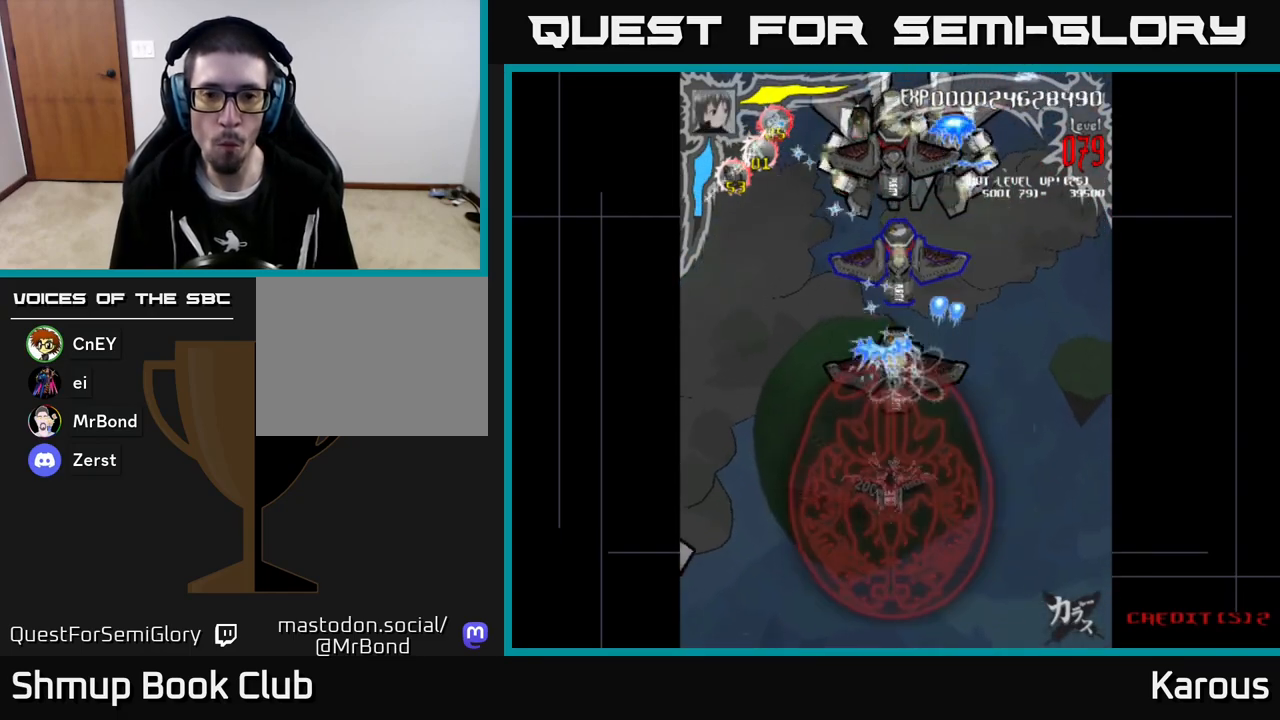
{"buttons": [], "left_stick": "center", "events": [[117, "A", "up"], [467, "DPAD_DOWN", "up"]]}
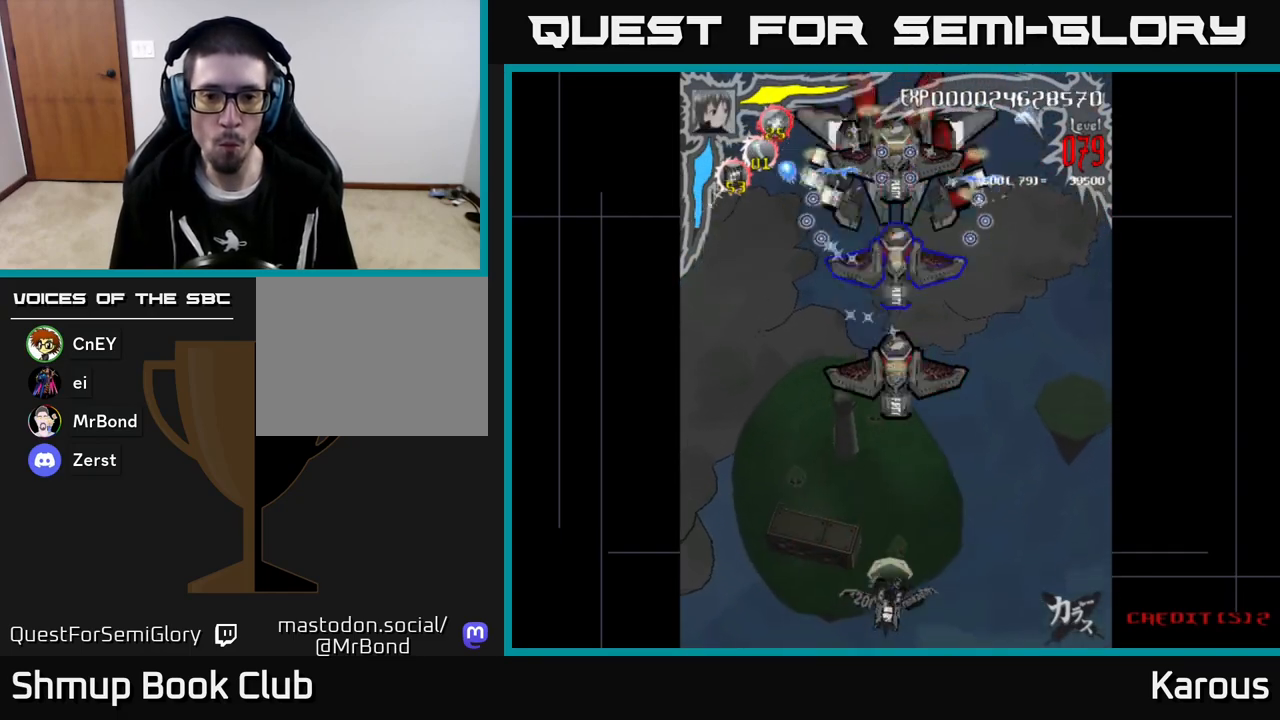
{"buttons": ["DPAD_UP"], "left_stick": "center", "events": [[450, "DPAD_UP", "down"]]}
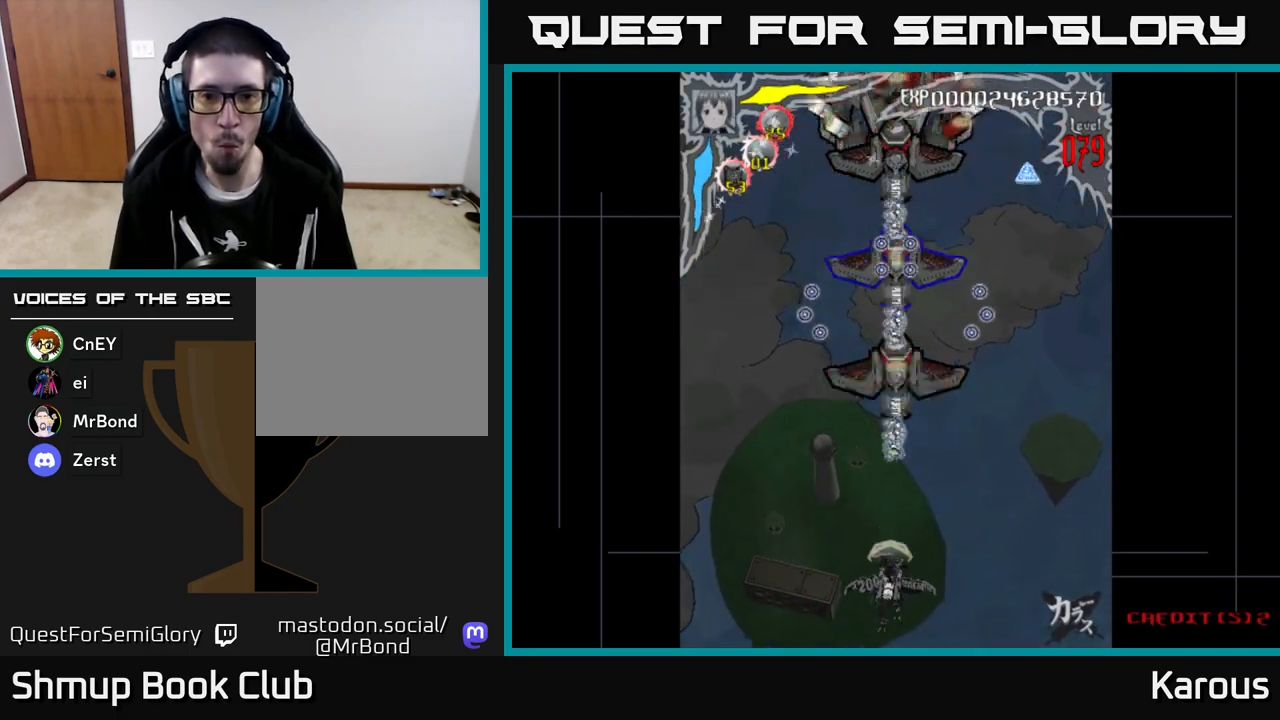
{"buttons": ["DPAD_UP"], "left_stick": "center", "events": []}
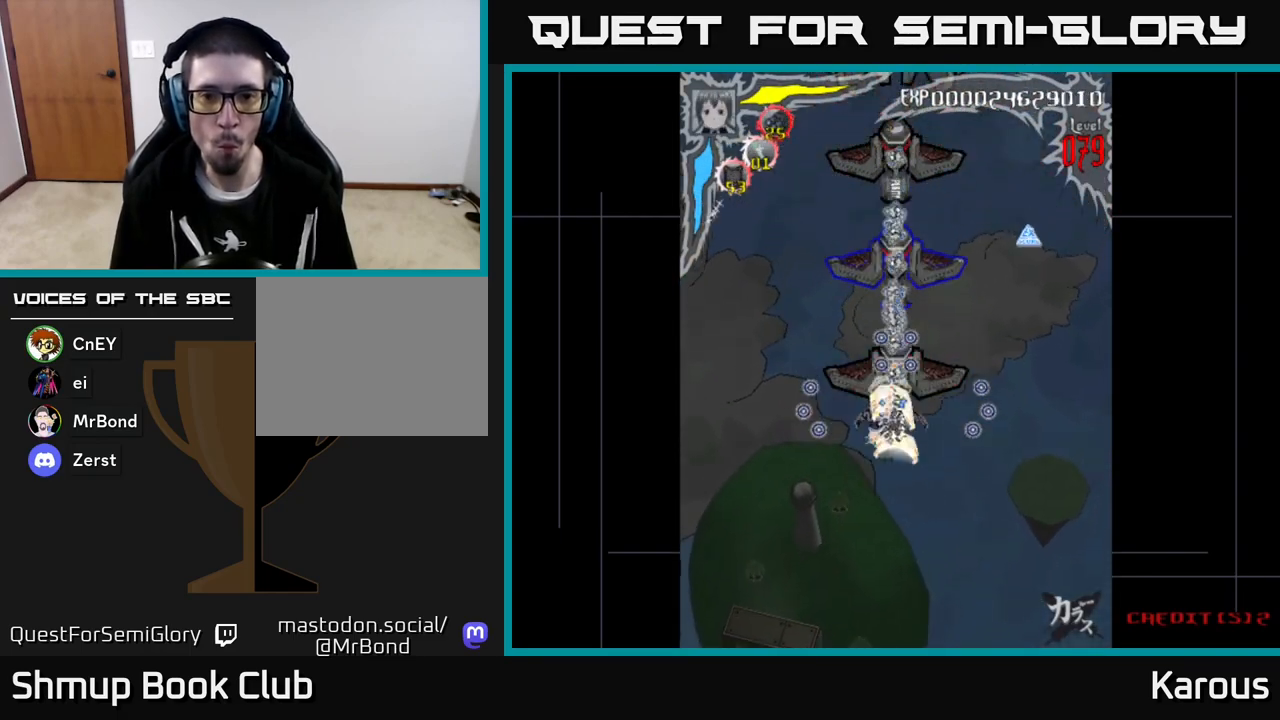
{"buttons": ["A", "DPAD_DOWN"], "left_stick": "center", "events": [[267, "DPAD_UP", "up"], [283, "A", "down"], [317, "DPAD_DOWN", "down"]]}
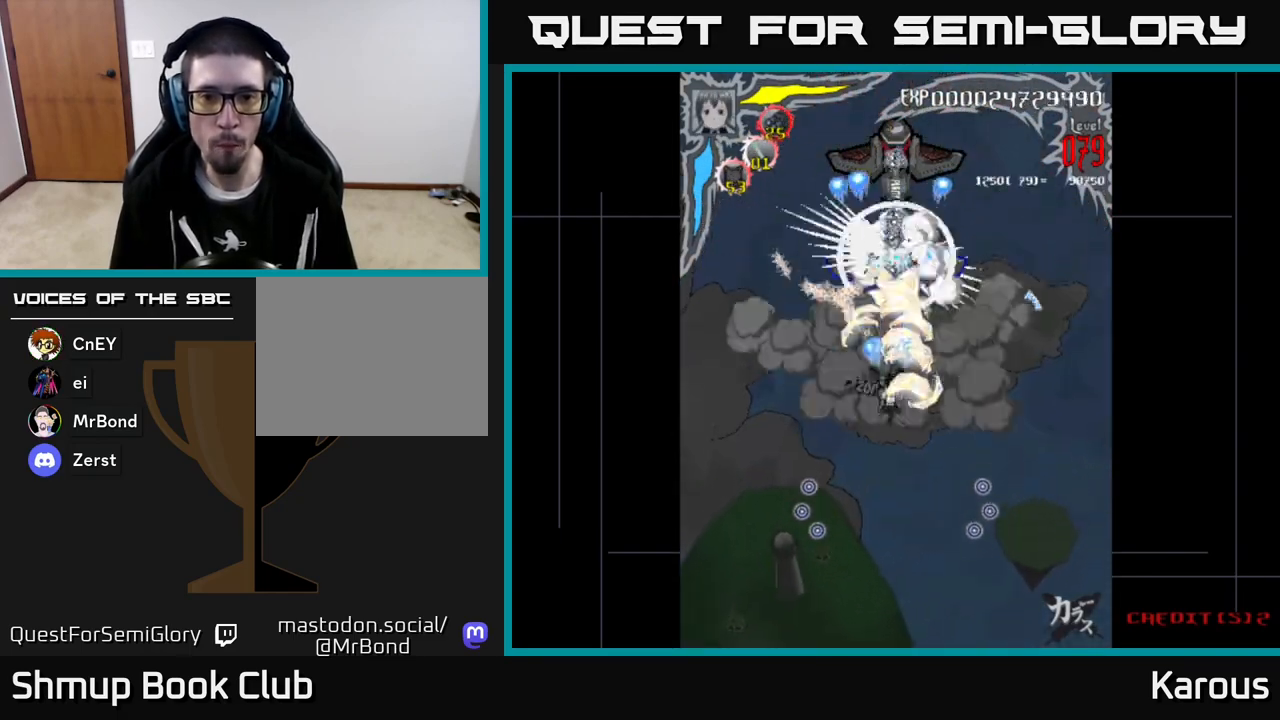
{"buttons": ["A", "DPAD_UP", "DPAD_RIGHT"], "left_stick": "center", "events": [[17, "DPAD_DOWN", "up"], [100, "DPAD_RIGHT", "down"], [150, "DPAD_DOWN", "down"], [267, "DPAD_DOWN", "up"], [483, "DPAD_UP", "down"]]}
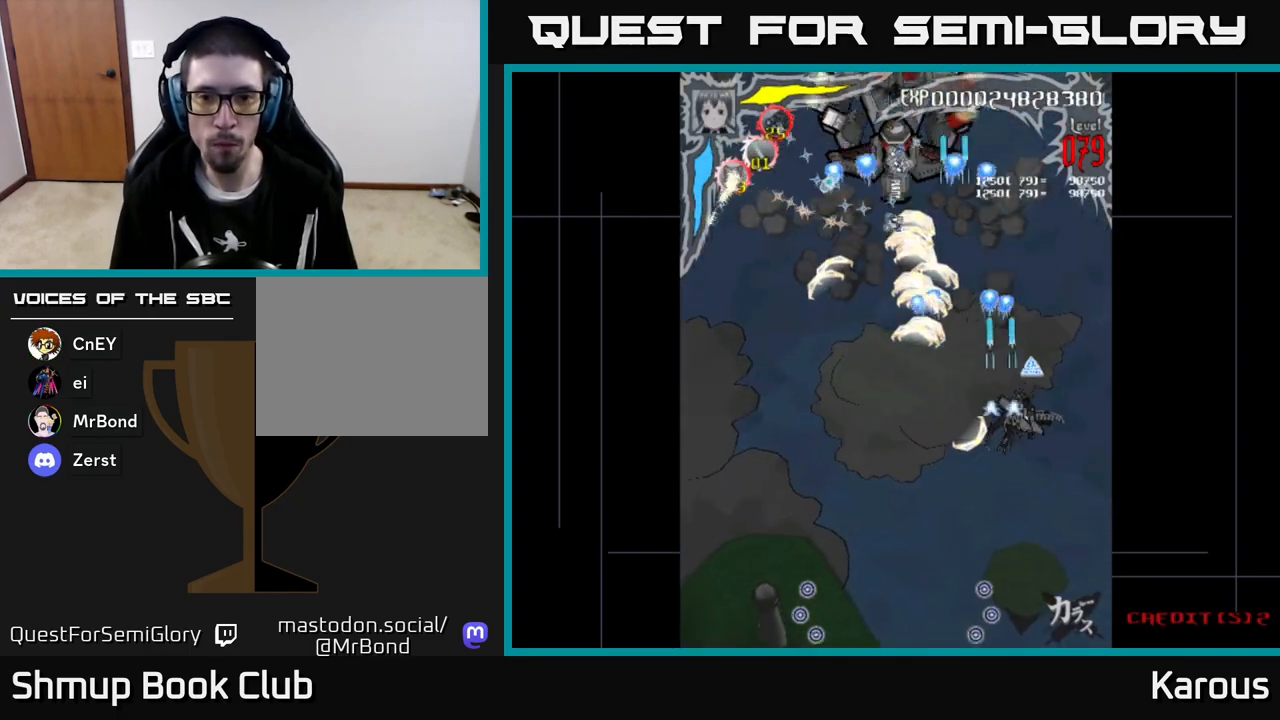
{"buttons": ["A", "DPAD_LEFT"], "left_stick": "center", "events": [[83, "DPAD_RIGHT", "up"], [117, "DPAD_LEFT", "down"], [133, "DPAD_UP", "up"], [200, "DPAD_DOWN", "down"], [350, "DPAD_DOWN", "up"]]}
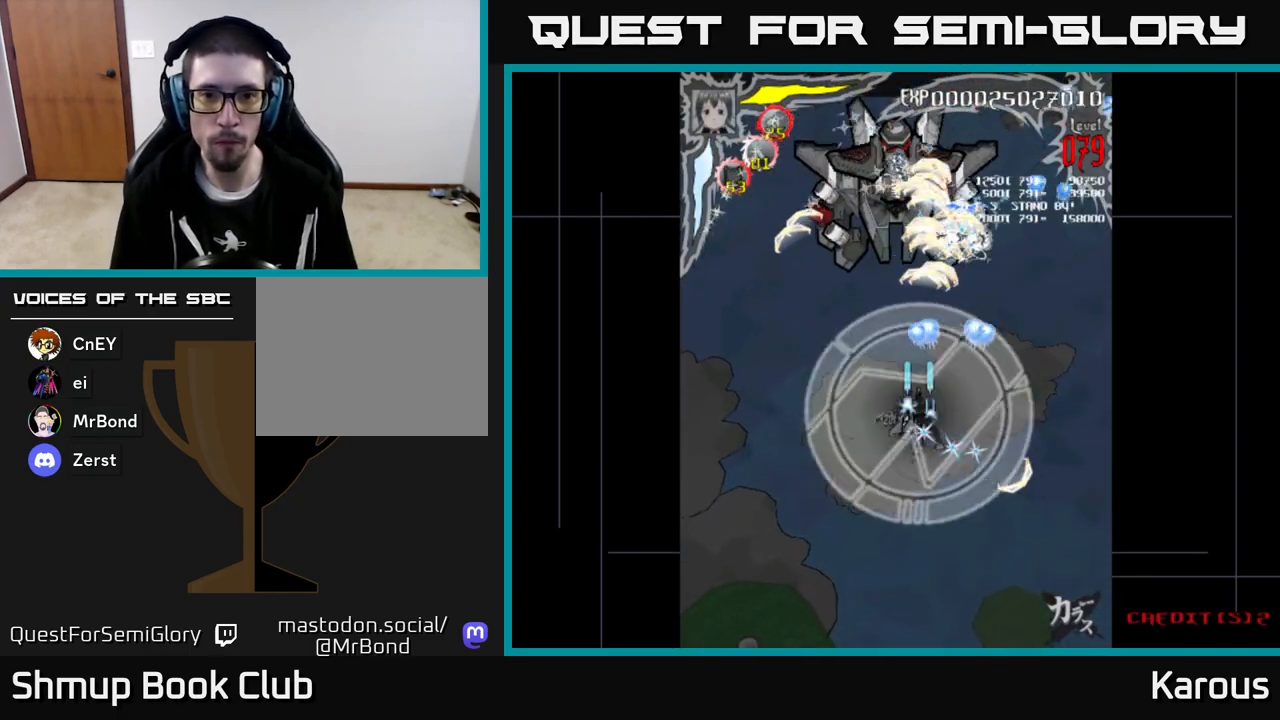
{"buttons": ["A", "DPAD_UP", "DPAD_LEFT"], "left_stick": "center", "events": [[33, "DPAD_DOWN", "down"], [50, "DPAD_LEFT", "up"], [83, "DPAD_RIGHT", "down"], [150, "DPAD_RIGHT", "up"], [167, "DPAD_DOWN", "up"], [433, "DPAD_LEFT", "down"], [483, "DPAD_UP", "down"]]}
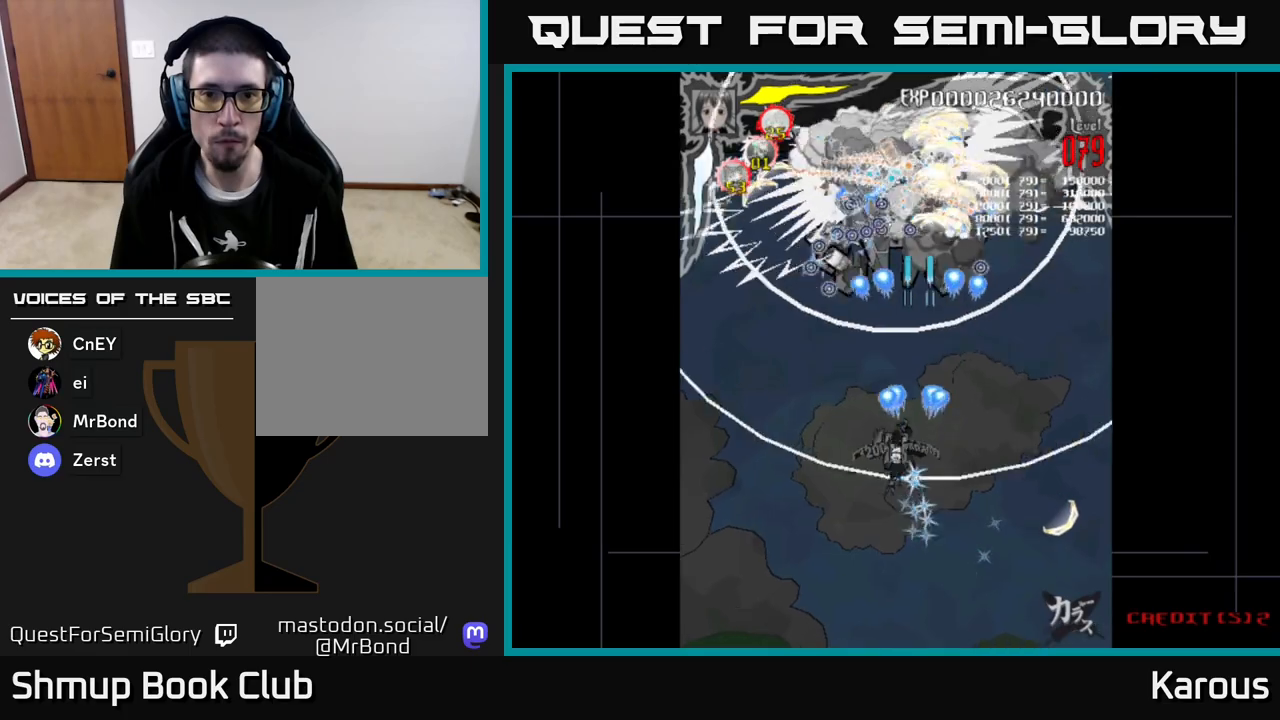
{"buttons": ["A"], "left_stick": "center", "events": [[33, "DPAD_LEFT", "up"], [133, "DPAD_UP", "up"]]}
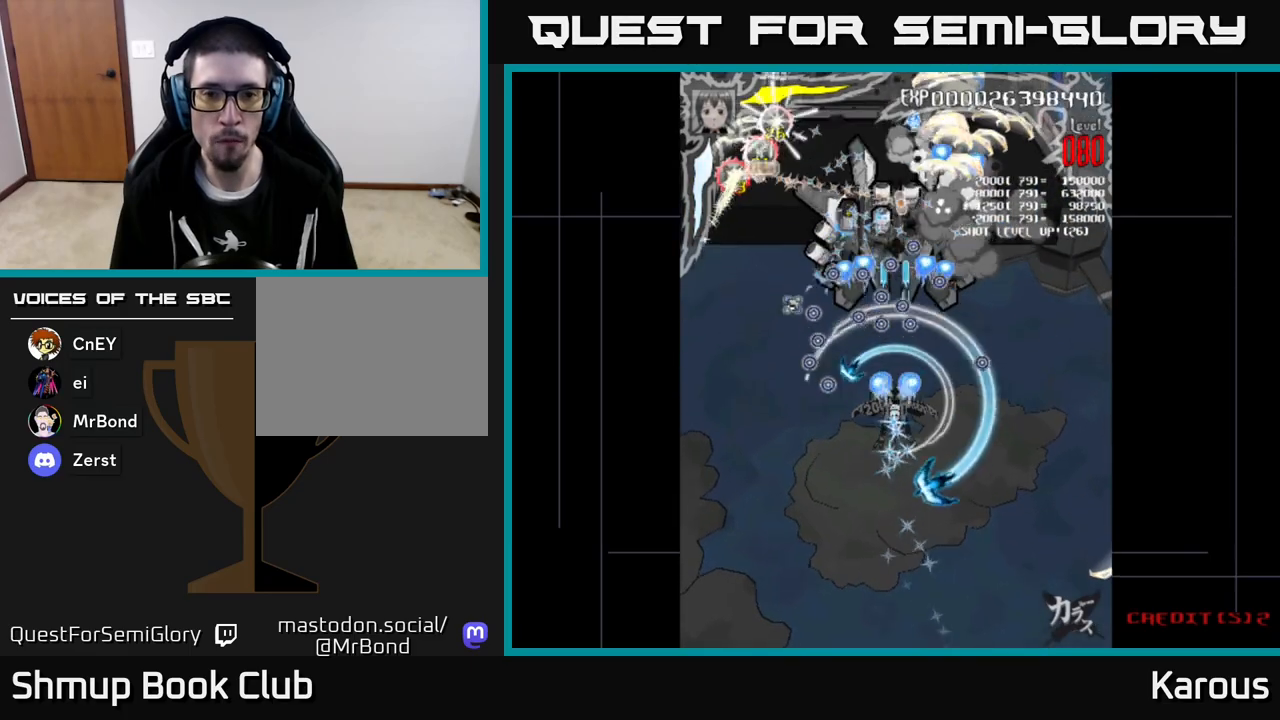
{"buttons": ["A", "DPAD_UP", "DPAD_RIGHT"], "left_stick": "center", "events": [[50, "X", "down"], [100, "DPAD_LEFT", "down"], [150, "DPAD_UP", "down"], [167, "X", "up"], [233, "DPAD_LEFT", "up"], [333, "DPAD_RIGHT", "down"]]}
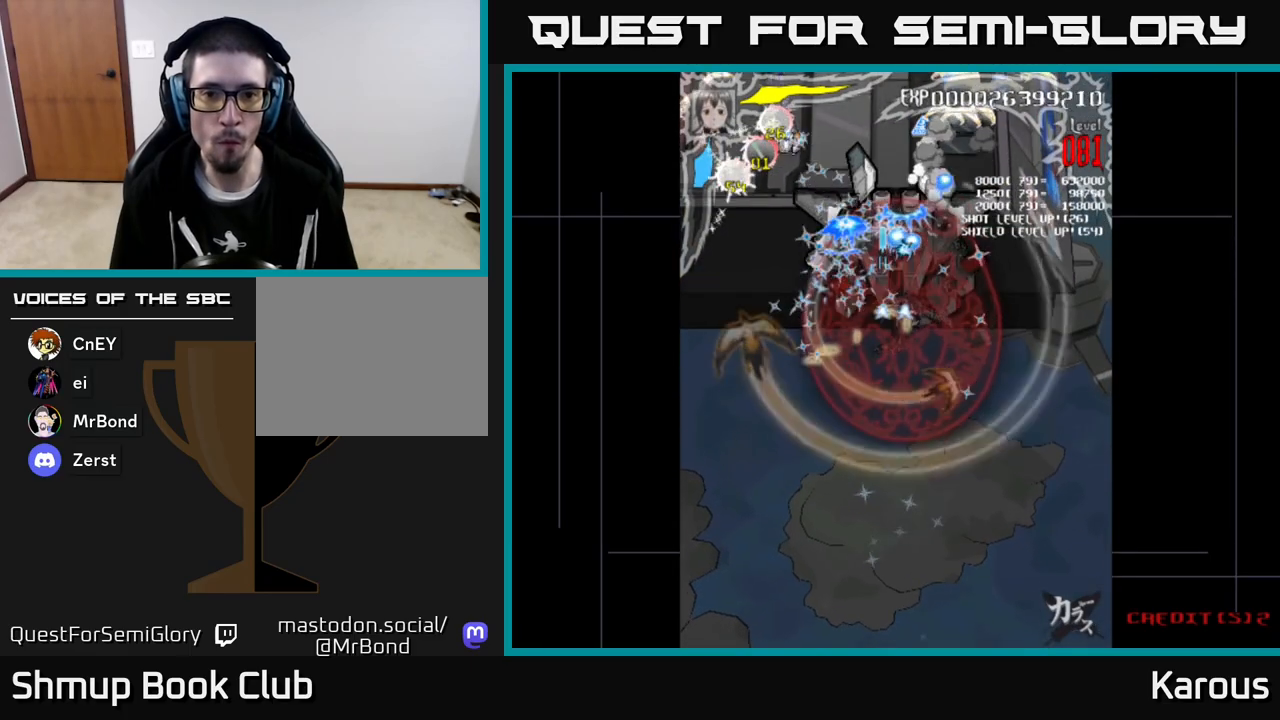
{"buttons": ["A", "DPAD_UP", "DPAD_LEFT"], "left_stick": "center", "events": [[17, "DPAD_RIGHT", "up"], [83, "DPAD_LEFT", "down"], [100, "DPAD_UP", "up"], [367, "DPAD_UP", "down"]]}
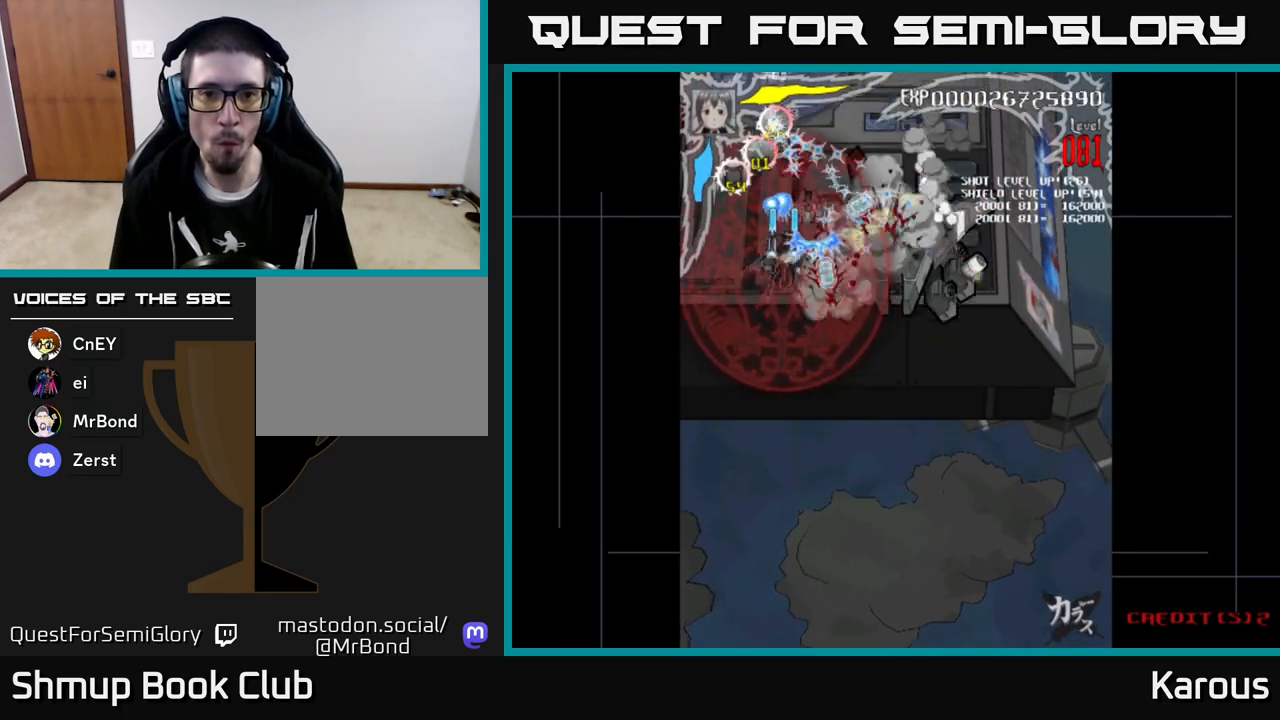
{"buttons": ["A", "DPAD_DOWN", "DPAD_RIGHT"], "left_stick": "center", "events": [[17, "DPAD_LEFT", "up"], [50, "DPAD_RIGHT", "down"], [133, "DPAD_RIGHT", "up"], [350, "DPAD_LEFT", "down"], [367, "DPAD_UP", "up"], [417, "DPAD_DOWN", "down"], [433, "DPAD_LEFT", "up"], [483, "DPAD_RIGHT", "down"]]}
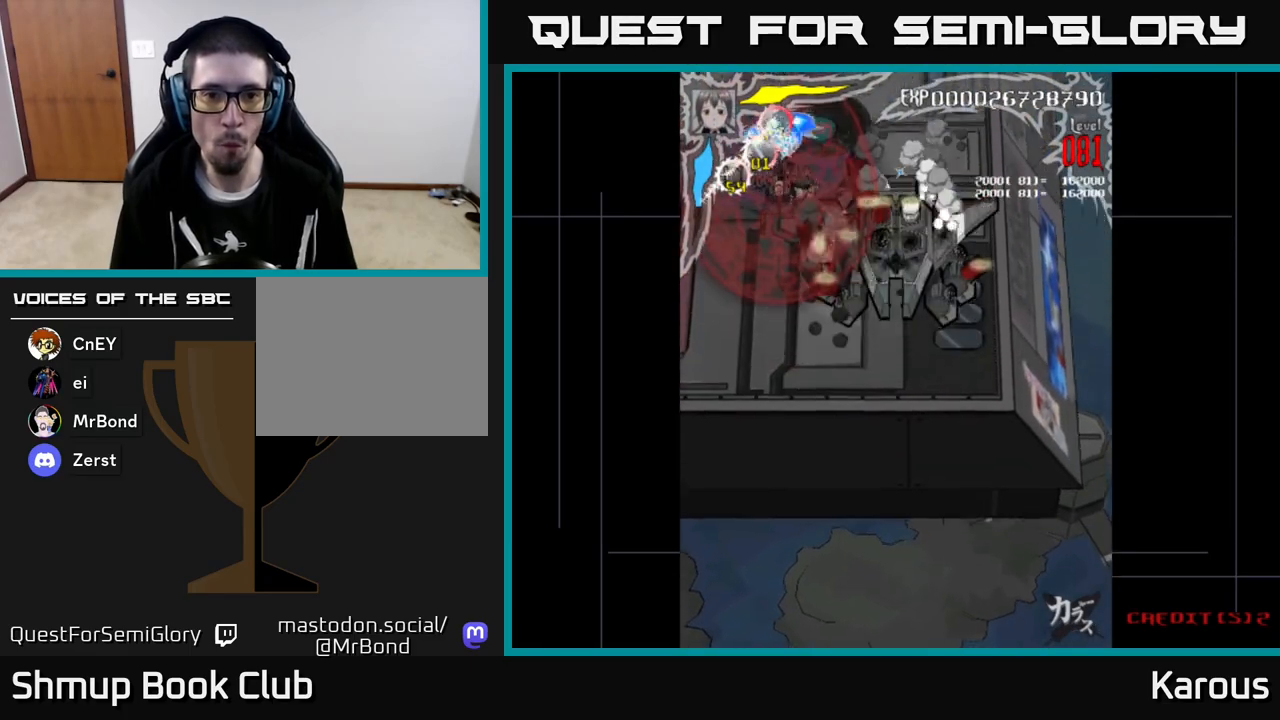
{"buttons": ["A", "DPAD_DOWN"], "left_stick": "center", "events": [[50, "DPAD_RIGHT", "up"]]}
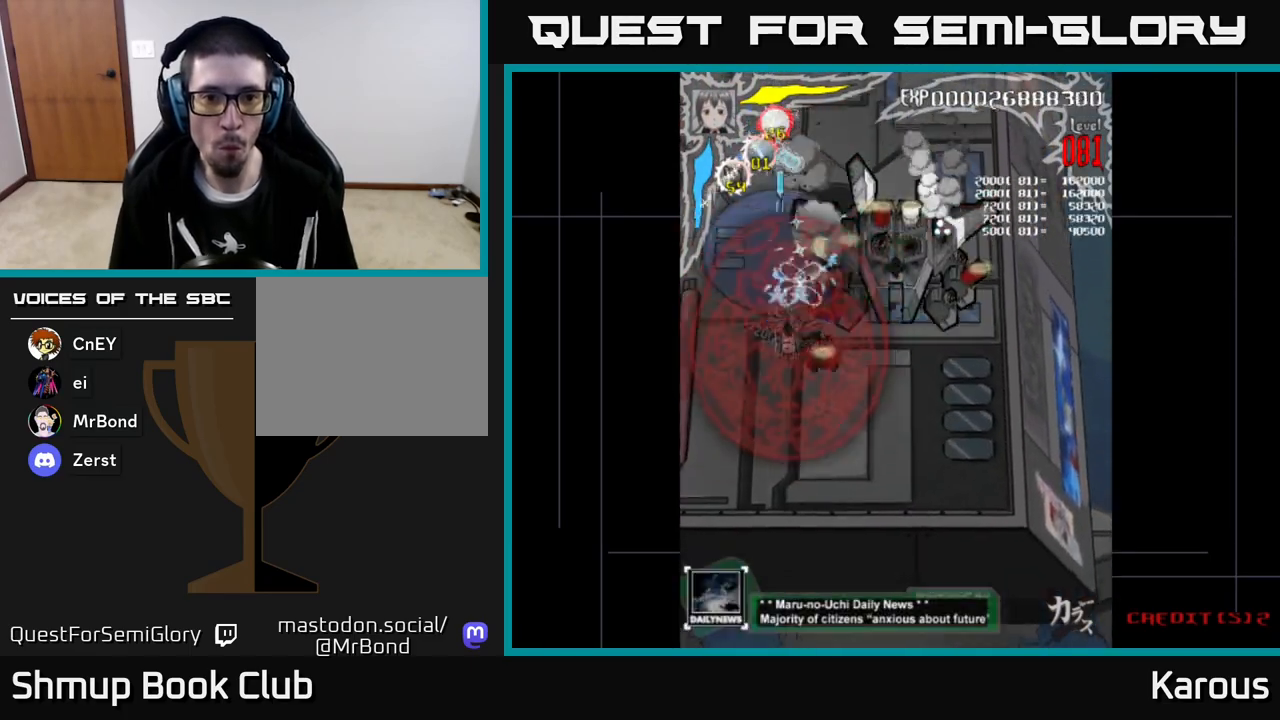
{"buttons": ["A", "DPAD_UP"], "left_stick": "center", "events": [[167, "DPAD_RIGHT", "down"], [283, "DPAD_RIGHT", "up"], [483, "DPAD_DOWN", "up"], [500, "DPAD_UP", "down"]]}
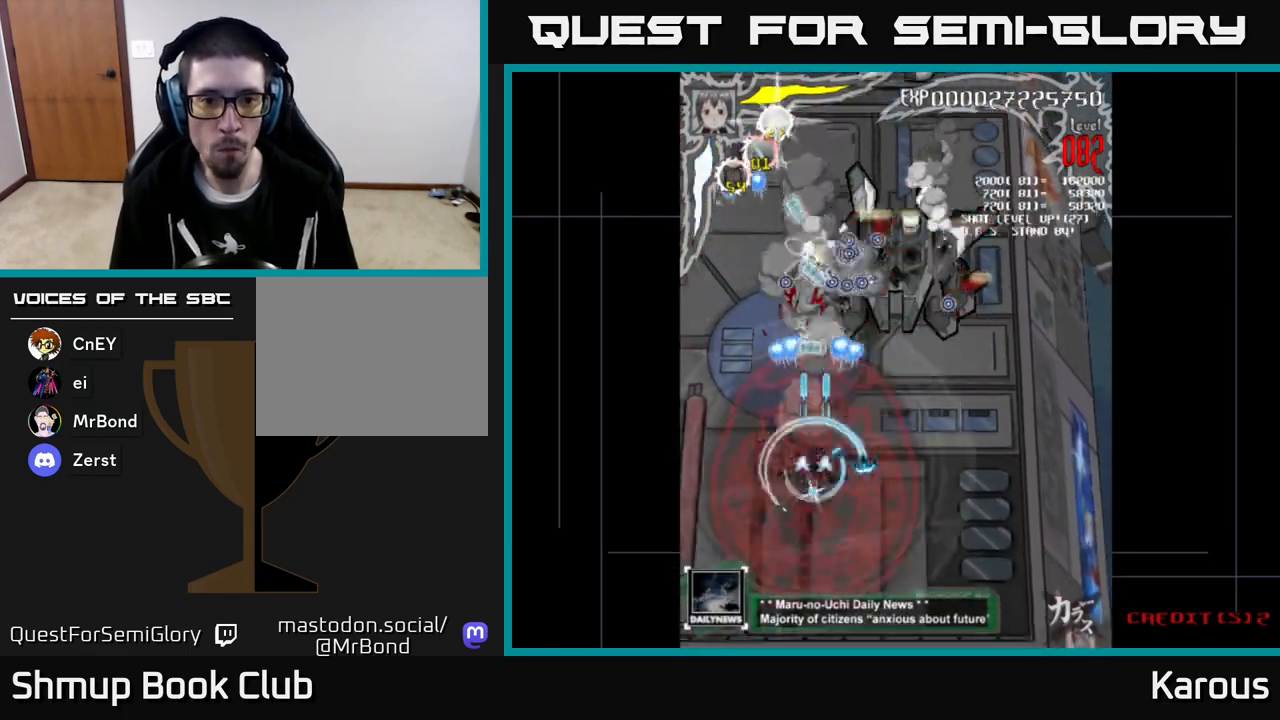
{"buttons": ["A", "DPAD_UP"], "left_stick": "center", "events": [[200, "DPAD_RIGHT", "down"], [350, "DPAD_RIGHT", "up"]]}
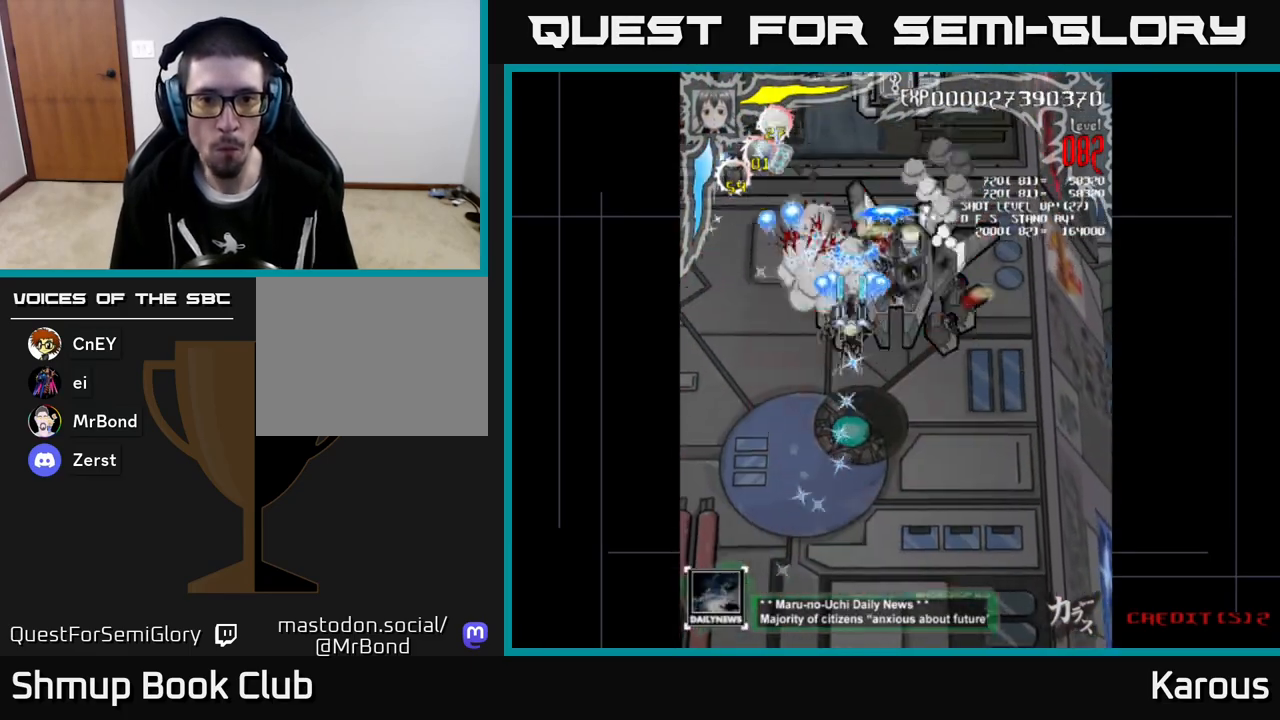
{"buttons": ["A", "DPAD_RIGHT"], "left_stick": "center", "events": [[50, "DPAD_UP", "up"], [83, "DPAD_DOWN", "down"], [283, "DPAD_RIGHT", "down"], [300, "DPAD_DOWN", "up"], [350, "DPAD_UP", "down"], [367, "DPAD_RIGHT", "up"], [450, "DPAD_UP", "up"], [483, "DPAD_RIGHT", "down"]]}
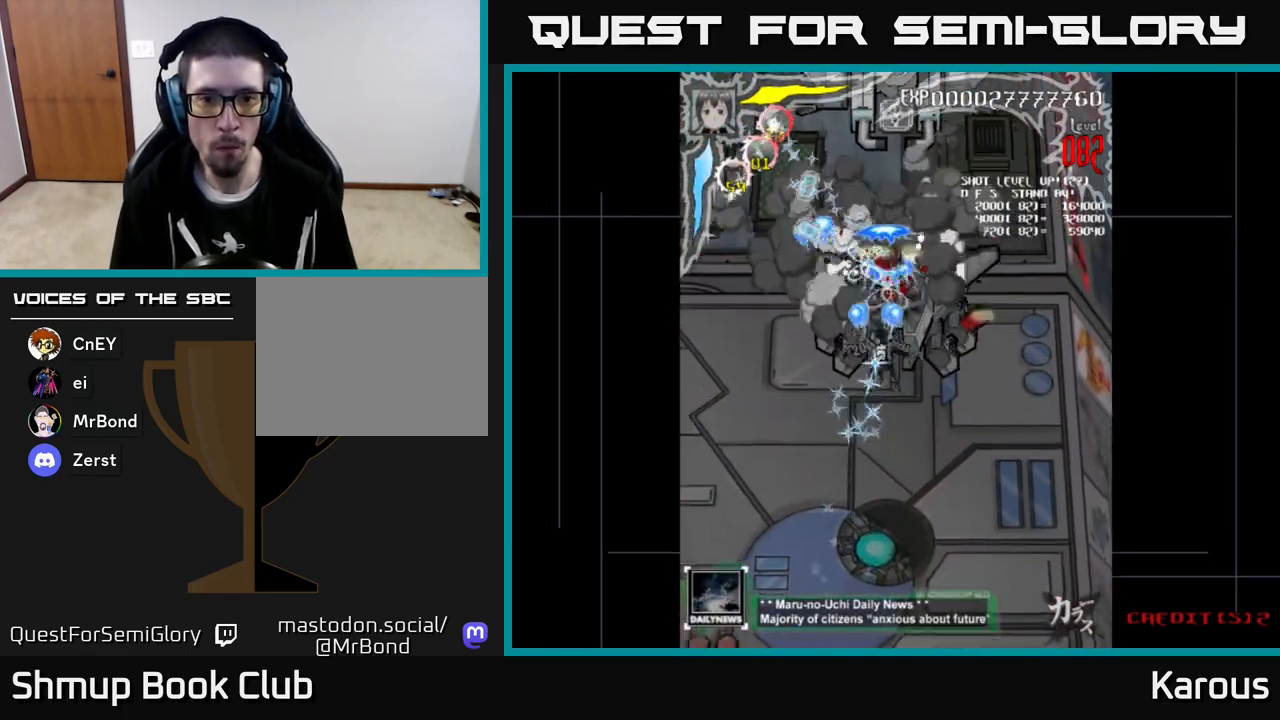
{"buttons": ["A"], "left_stick": "center", "events": [[17, "DPAD_DOWN", "down"], [100, "DPAD_RIGHT", "up"], [117, "DPAD_DOWN", "up"], [133, "DPAD_LEFT", "down"], [200, "DPAD_UP", "down"], [267, "DPAD_LEFT", "up"], [267, "DPAD_RIGHT", "down"], [267, "DPAD_UP", "up"], [317, "DPAD_RIGHT", "up"]]}
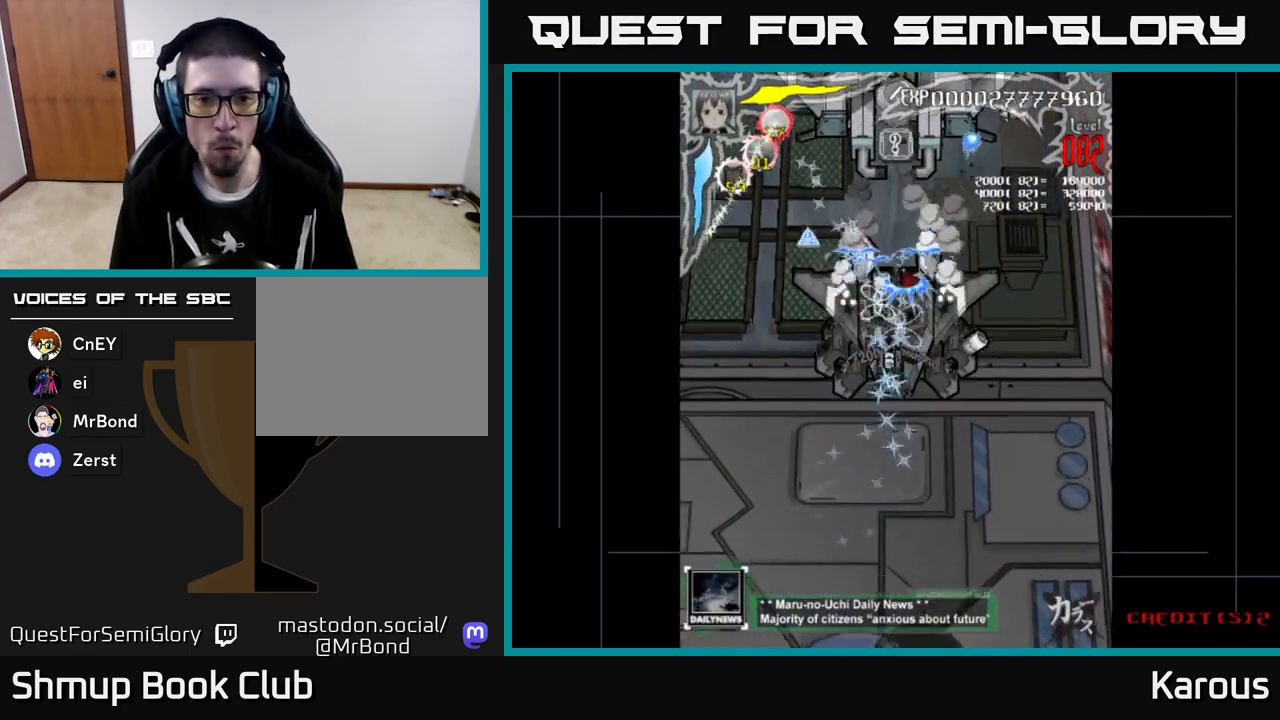
{"buttons": ["A"], "left_stick": "center", "events": [[150, "DPAD_RIGHT", "down"], [183, "DPAD_DOWN", "down"], [250, "DPAD_RIGHT", "up"], [333, "DPAD_DOWN", "up"]]}
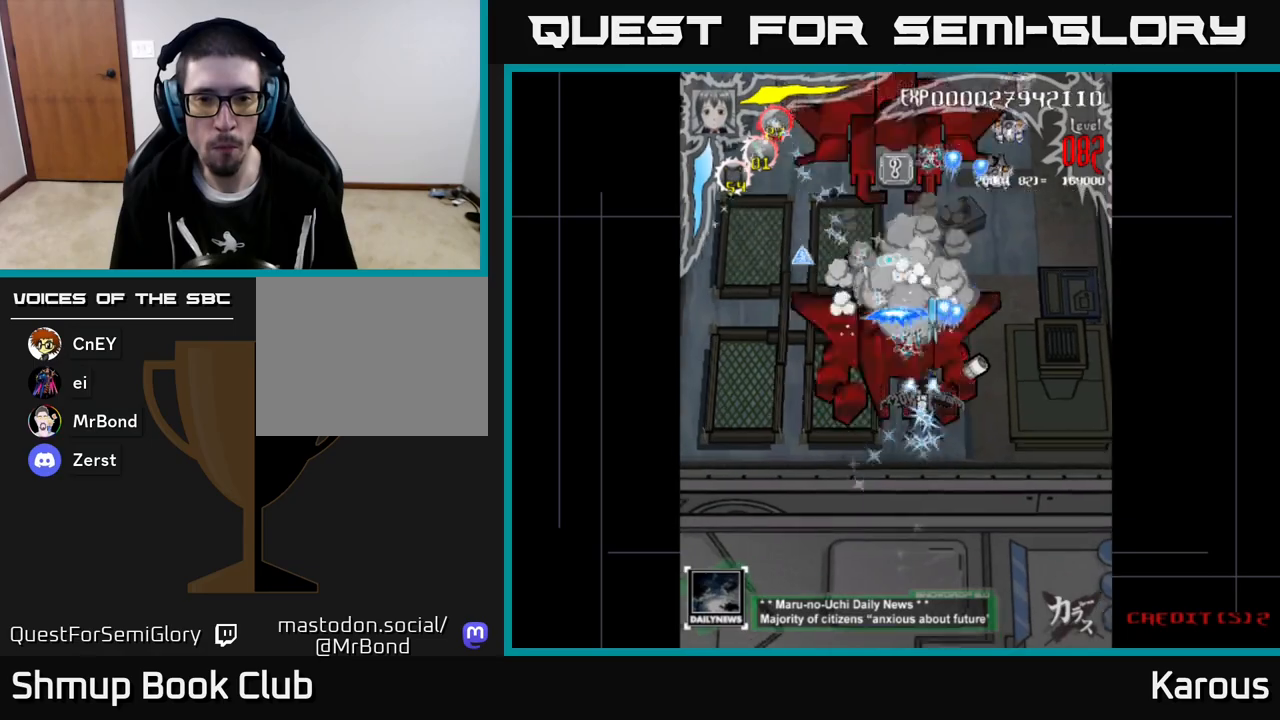
{"buttons": ["A", "X", "DPAD_DOWN", "DPAD_LEFT"], "left_stick": "center", "events": [[167, "DPAD_LEFT", "down"], [217, "DPAD_LEFT", "up"], [433, "DPAD_DOWN", "down"], [483, "DPAD_LEFT", "down"], [483, "X", "down"]]}
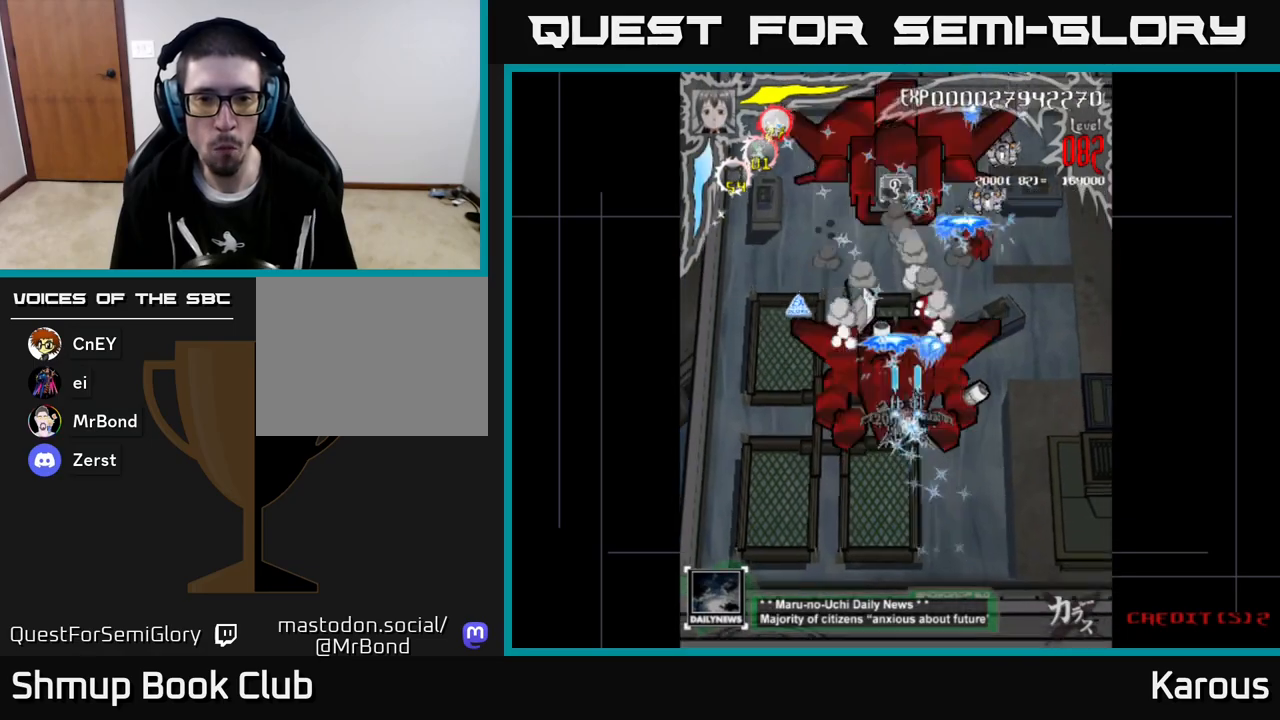
{"buttons": ["A", "DPAD_DOWN", "DPAD_RIGHT"], "left_stick": "center", "events": [[50, "DPAD_DOWN", "up"], [117, "X", "up"], [200, "DPAD_UP", "down"], [317, "DPAD_LEFT", "up"], [367, "DPAD_RIGHT", "down"], [400, "DPAD_UP", "up"], [467, "DPAD_DOWN", "down"]]}
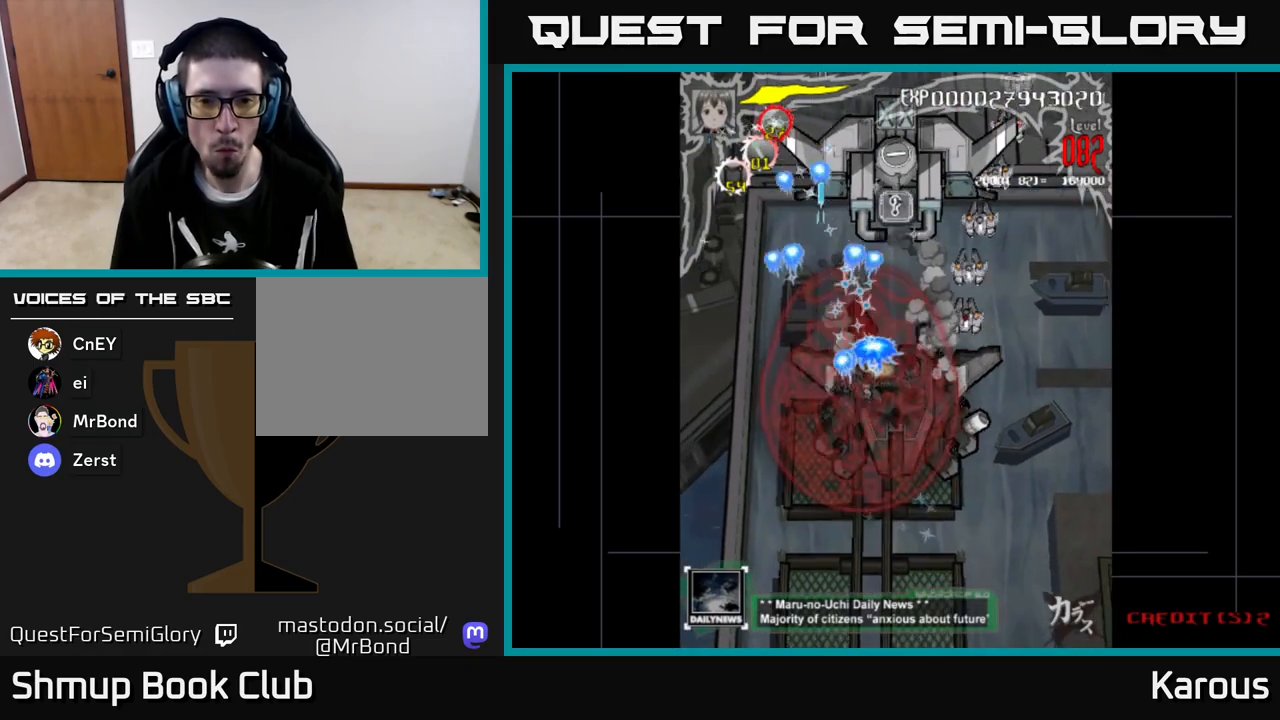
{"buttons": ["A", "DPAD_UP"], "left_stick": "center", "events": [[333, "DPAD_DOWN", "up"], [450, "DPAD_UP", "down"], [467, "DPAD_RIGHT", "up"]]}
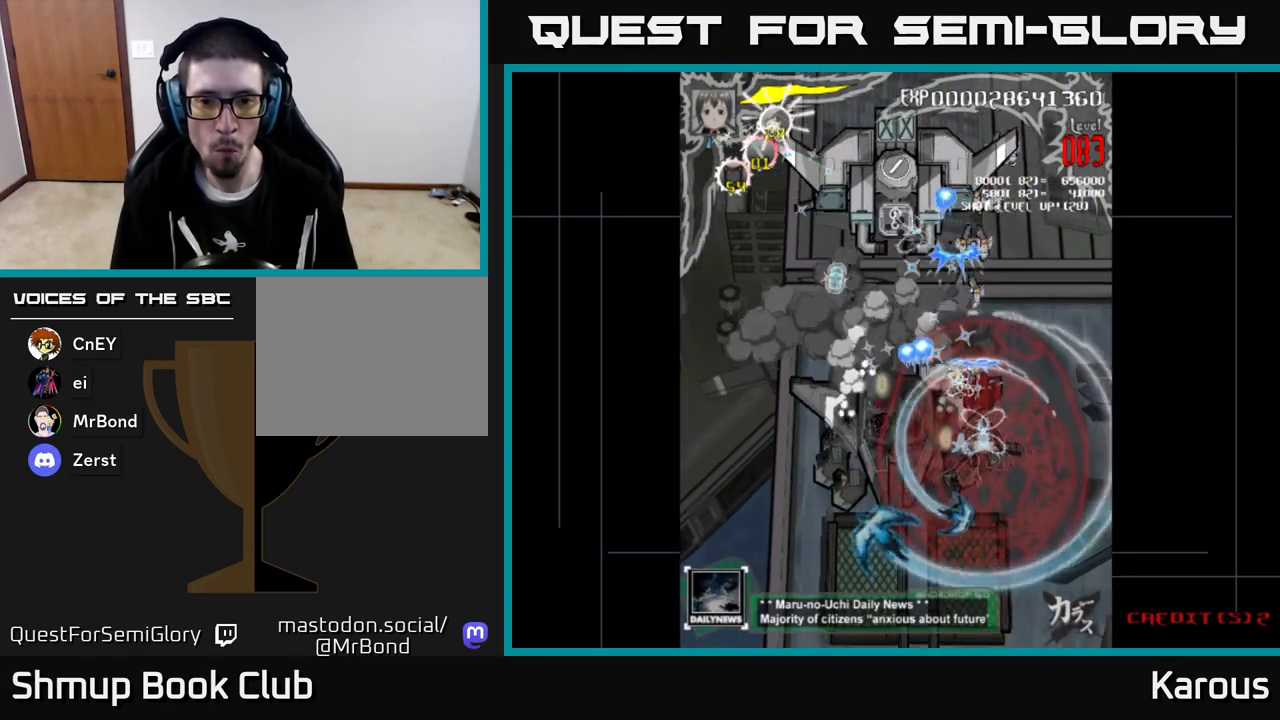
{"buttons": ["A", "DPAD_DOWN"], "left_stick": "center", "events": [[83, "DPAD_UP", "up"], [283, "DPAD_DOWN", "down"]]}
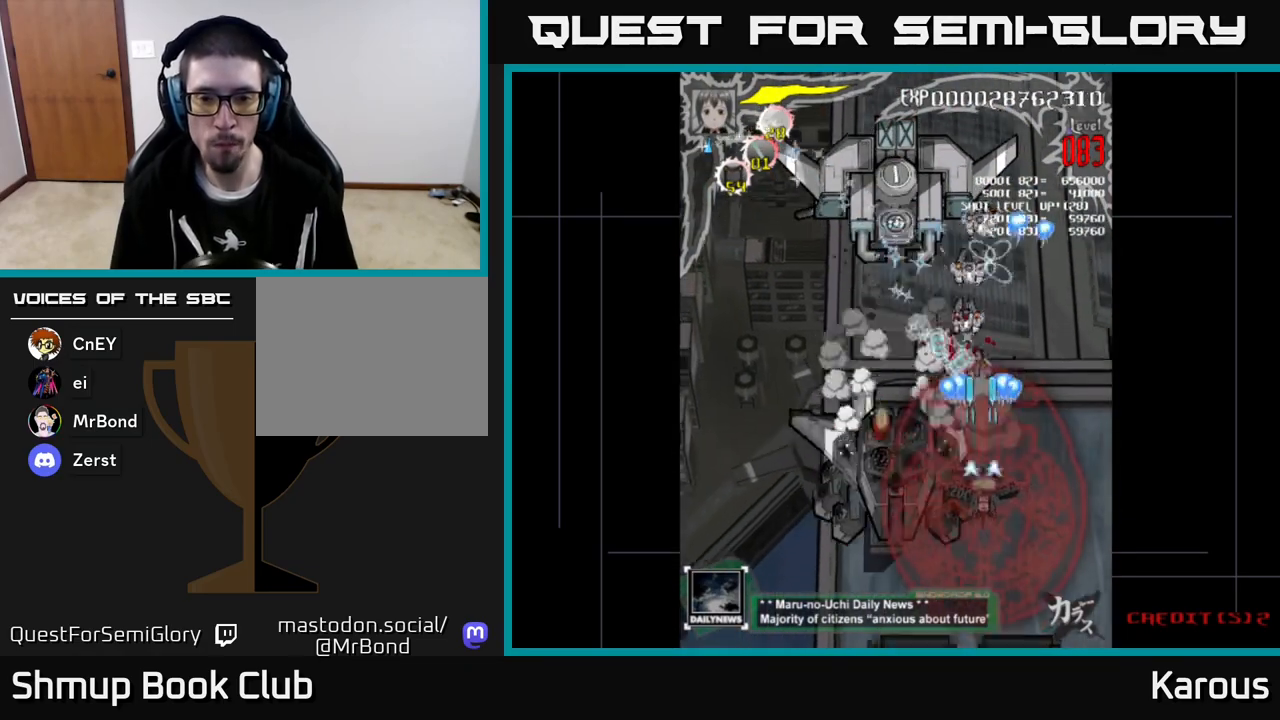
{"buttons": ["A"], "left_stick": "center", "events": [[200, "DPAD_DOWN", "up"], [200, "DPAD_LEFT", "down"], [317, "DPAD_LEFT", "up"]]}
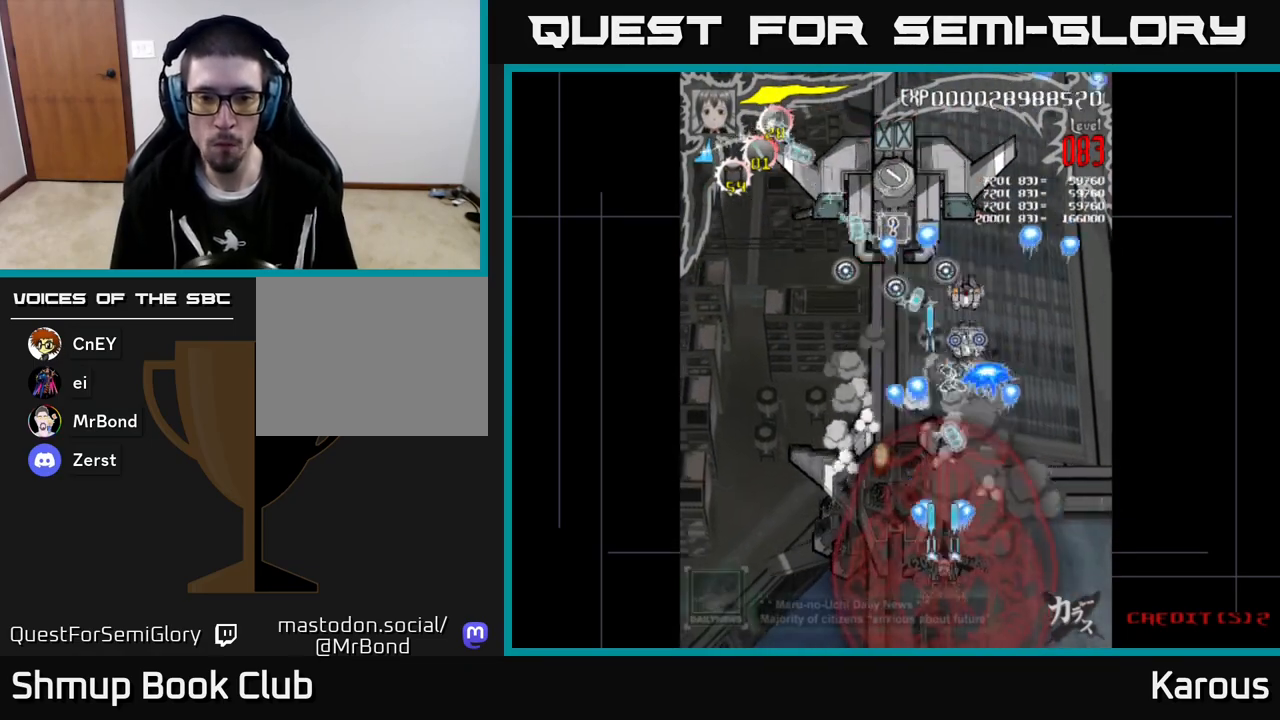
{"buttons": ["A", "DPAD_DOWN"], "left_stick": "center", "events": [[33, "DPAD_LEFT", "down"], [200, "DPAD_LEFT", "up"], [333, "DPAD_RIGHT", "down"], [350, "DPAD_DOWN", "down"], [417, "DPAD_RIGHT", "up"]]}
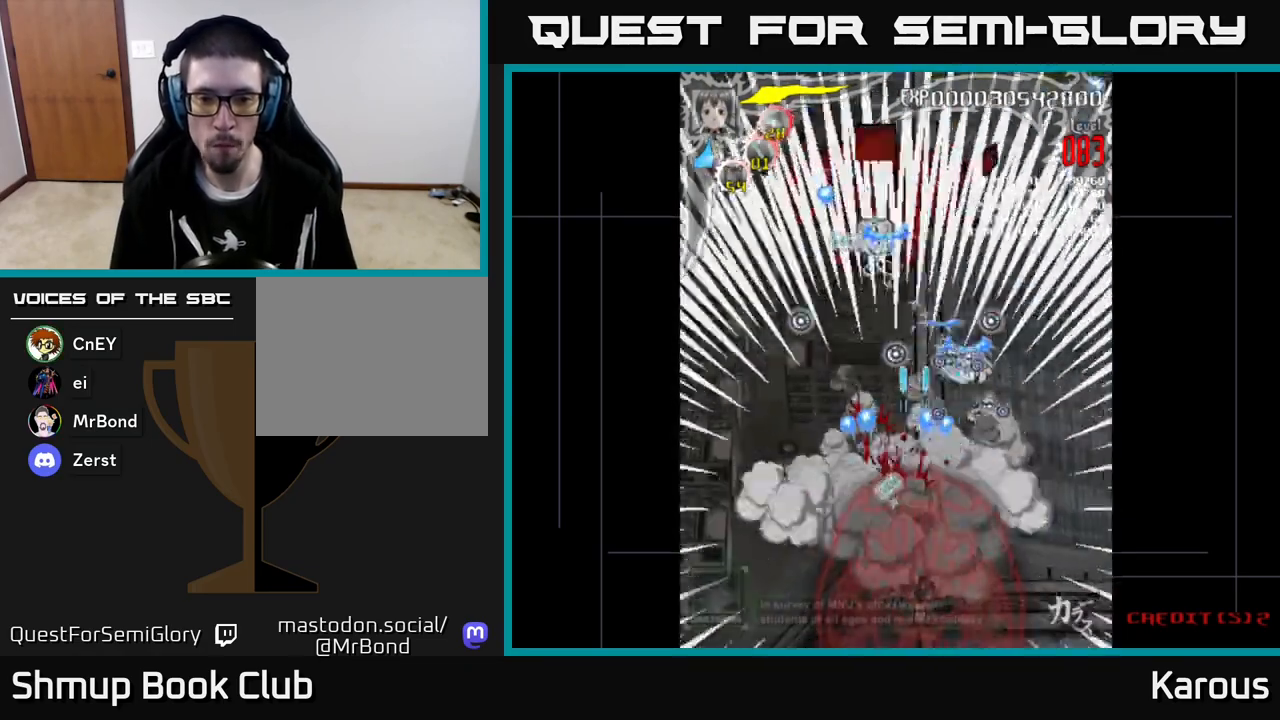
{"buttons": ["A", "DPAD_UP"], "left_stick": "center", "events": [[33, "DPAD_DOWN", "up"], [67, "DPAD_RIGHT", "down"], [317, "DPAD_UP", "down"], [333, "DPAD_RIGHT", "up"], [400, "DPAD_LEFT", "down"], [500, "DPAD_LEFT", "up"]]}
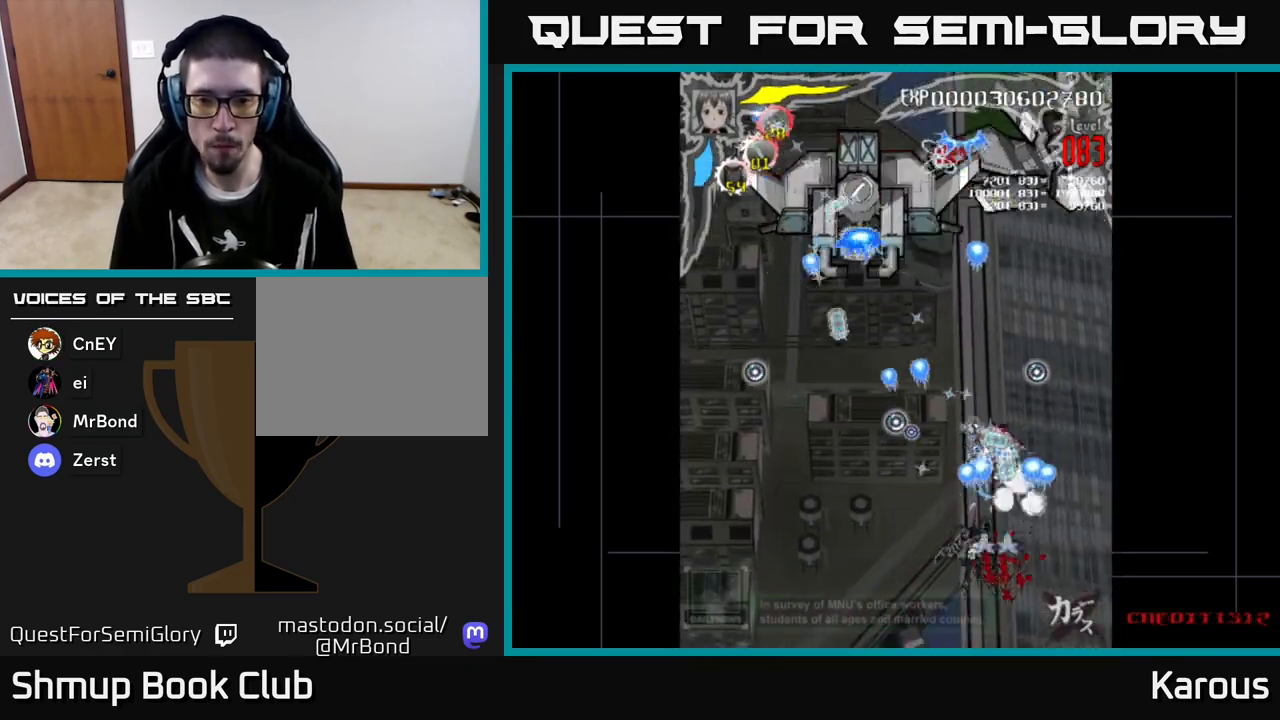
{"buttons": ["A", "DPAD_UP", "DPAD_LEFT"], "left_stick": "center", "events": [[17, "DPAD_RIGHT", "down"], [117, "DPAD_RIGHT", "up"], [167, "DPAD_LEFT", "down"]]}
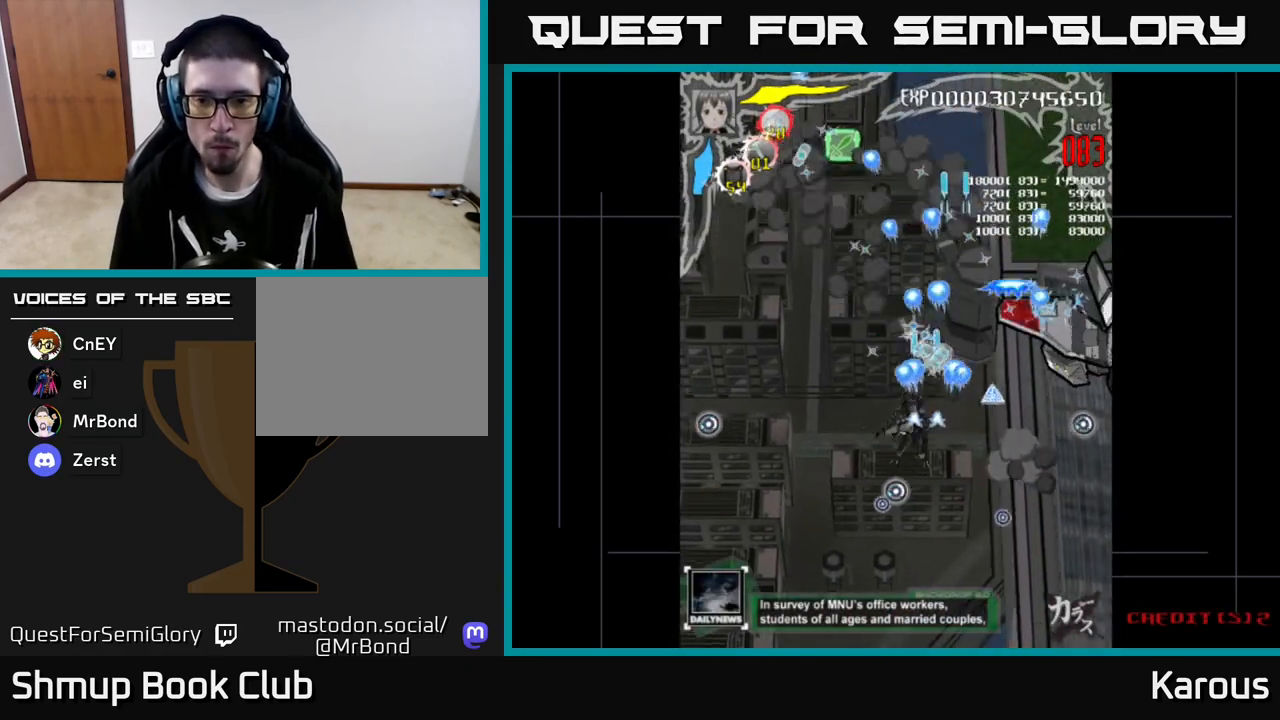
{"buttons": ["A", "DPAD_RIGHT"], "left_stick": "center", "events": [[100, "DPAD_LEFT", "up"], [150, "DPAD_RIGHT", "down"], [167, "DPAD_UP", "up"]]}